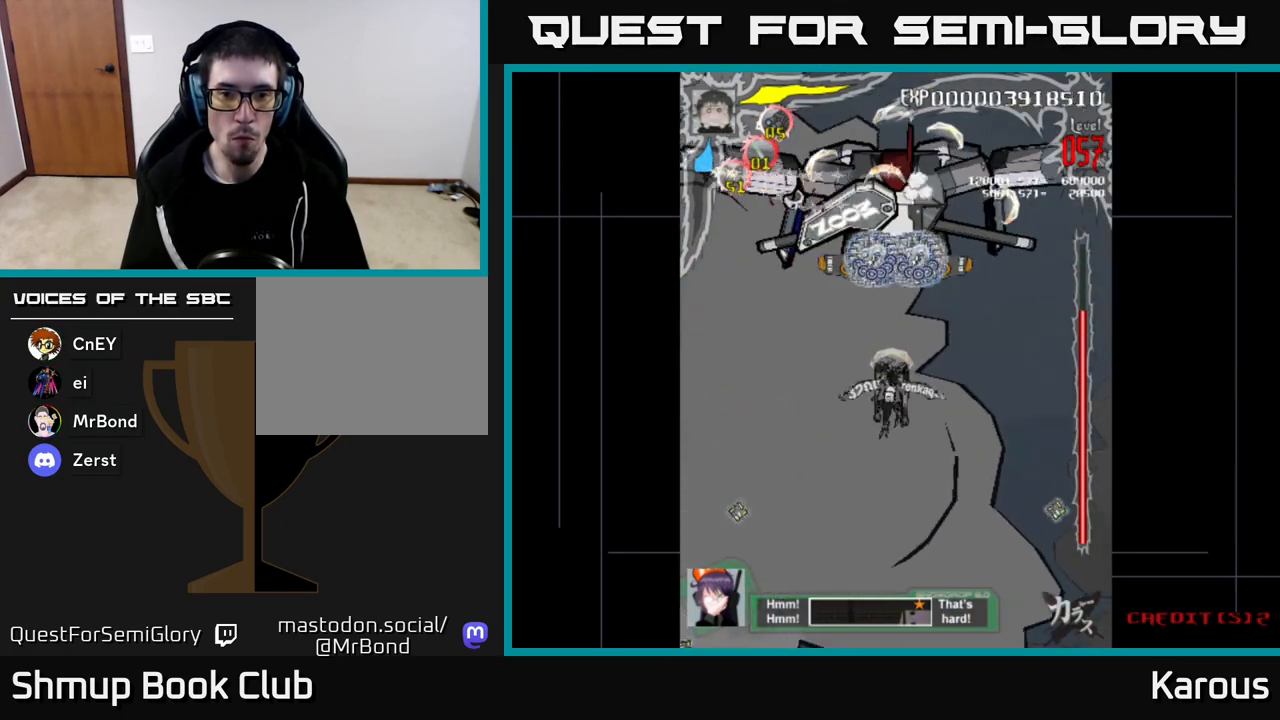
Gameplay with a controller (Xbox layout); each line is a JSON object with the inputs held at the frame after it. "events" lists button and stick changes between this image and that frame as [ms after this image, input, new state], when the widget could be followed in between.
{"buttons": [], "left_stick": "center", "right_stick": "center", "events": [[133, "DPAD_UP", "up"]]}
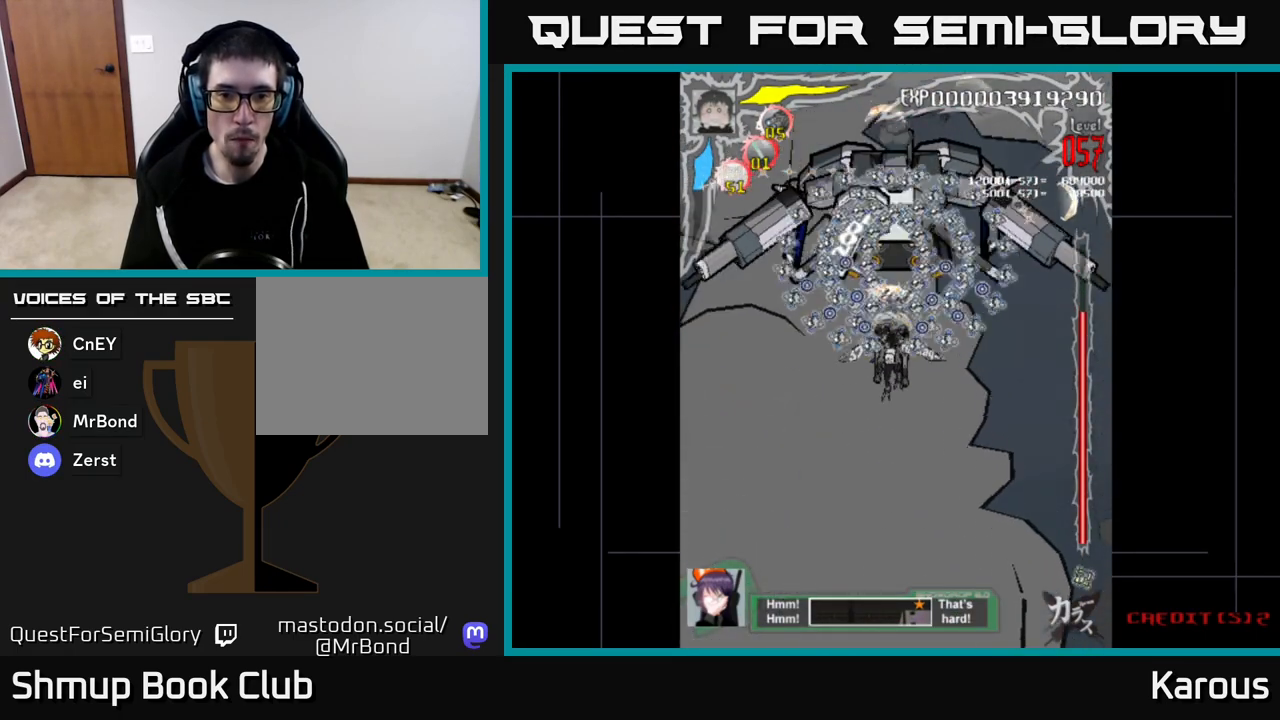
{"buttons": ["DPAD_UP", "DPAD_LEFT"], "left_stick": "center", "right_stick": "center", "events": [[250, "DPAD_UP", "down"], [500, "DPAD_LEFT", "down"]]}
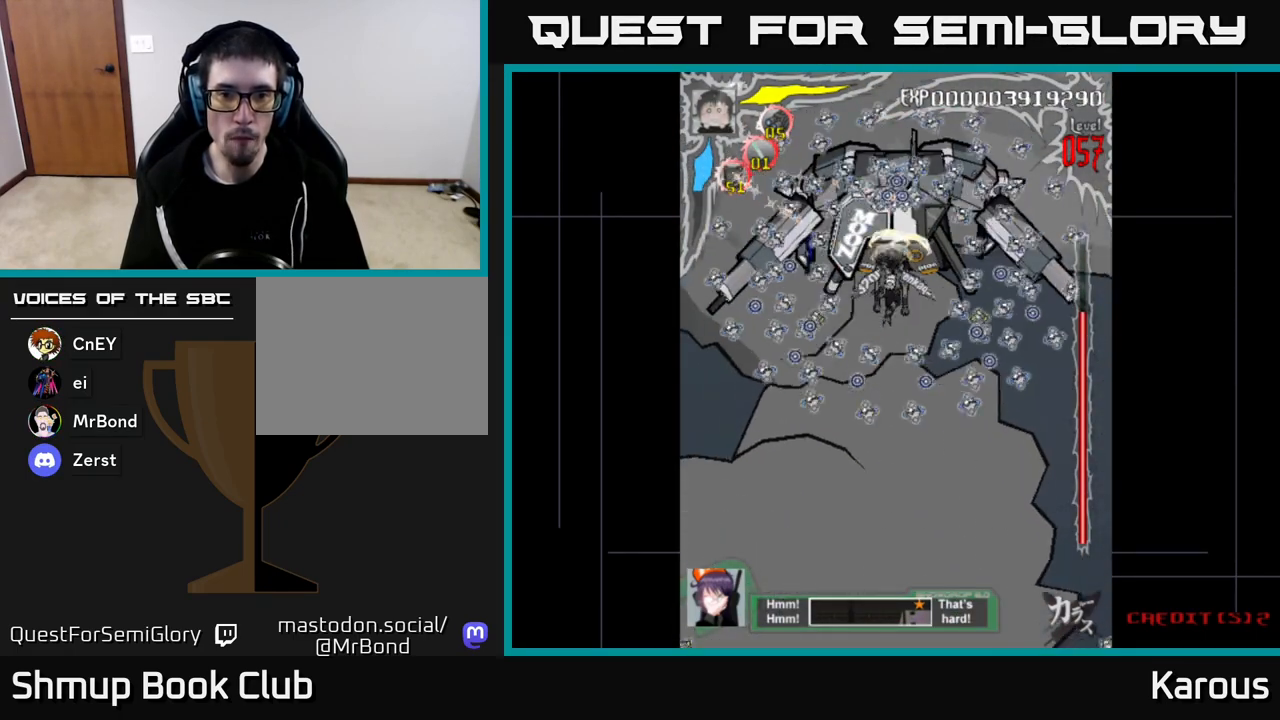
{"buttons": ["DPAD_DOWN"], "left_stick": "center", "right_stick": "center", "events": [[50, "DPAD_UP", "up"], [150, "DPAD_LEFT", "up"], [283, "DPAD_RIGHT", "down"], [400, "DPAD_DOWN", "down"], [433, "DPAD_RIGHT", "up"]]}
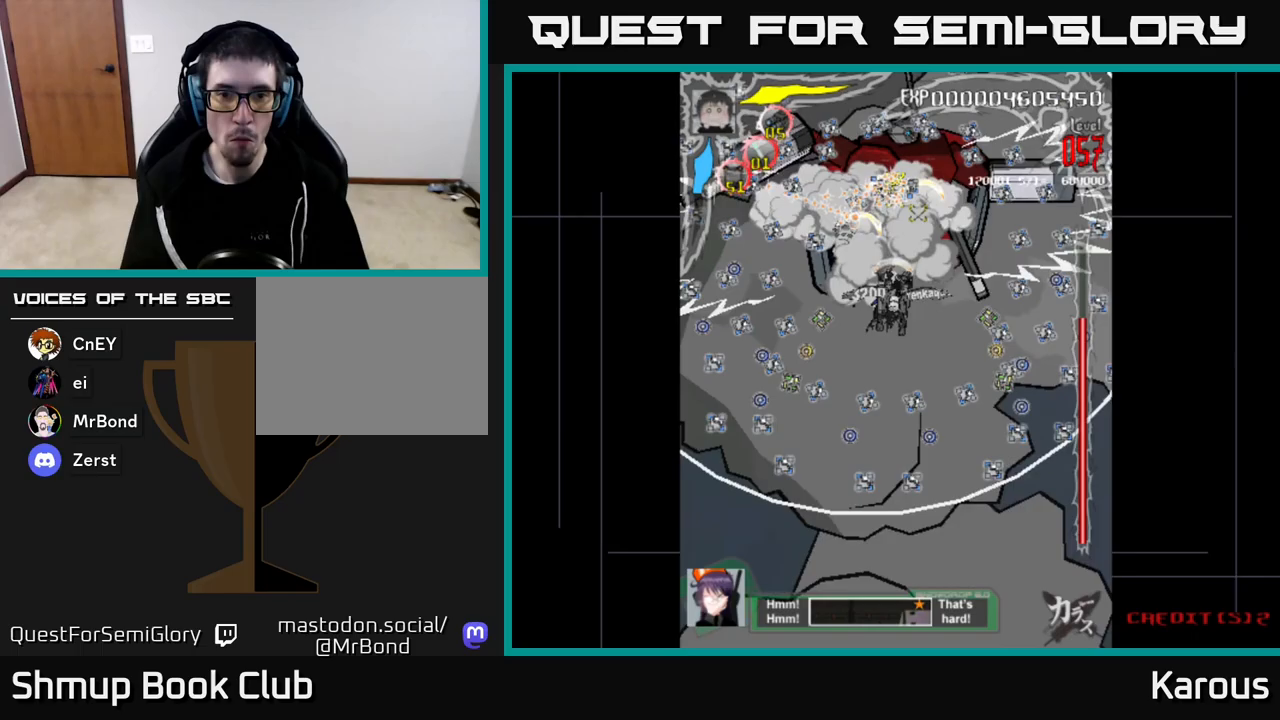
{"buttons": ["DPAD_RIGHT"], "left_stick": "center", "right_stick": "center", "events": [[50, "DPAD_DOWN", "up"], [350, "DPAD_LEFT", "down"], [367, "DPAD_UP", "down"], [417, "DPAD_LEFT", "up"], [467, "DPAD_RIGHT", "down"], [483, "DPAD_UP", "up"]]}
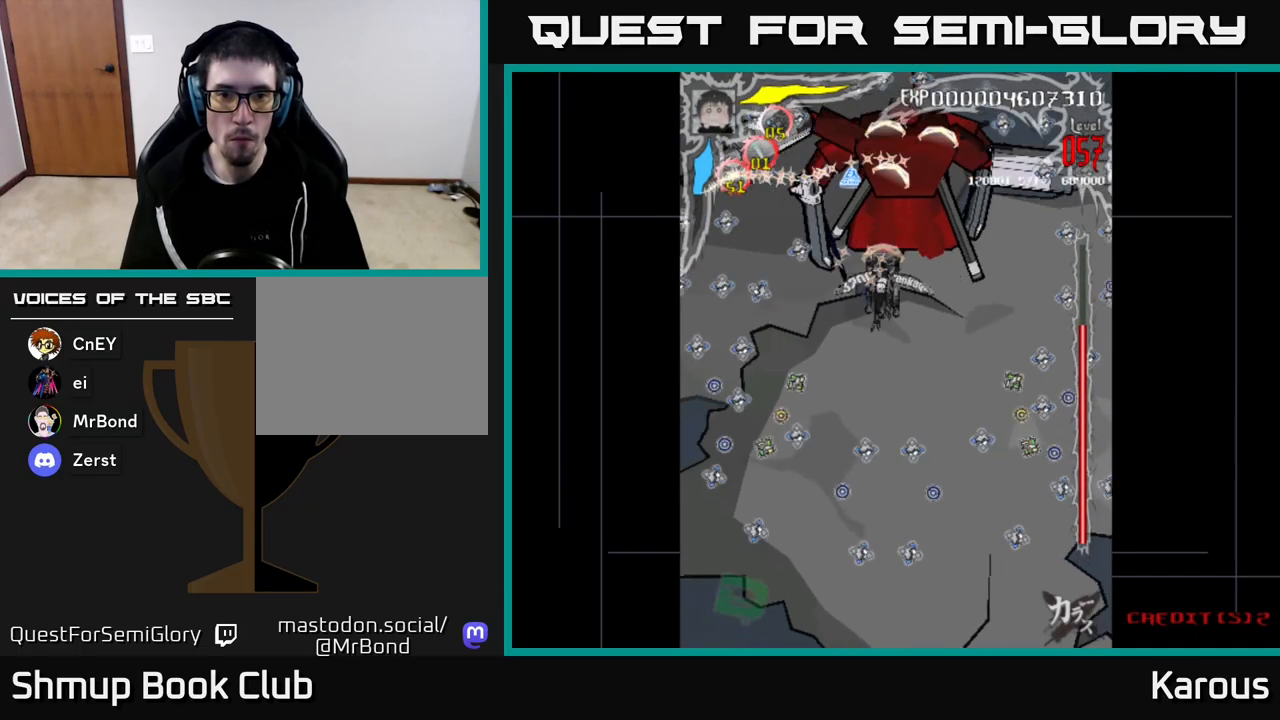
{"buttons": [], "left_stick": "center", "right_stick": "center", "events": [[67, "DPAD_RIGHT", "up"], [283, "DPAD_UP", "down"], [333, "DPAD_LEFT", "down"], [383, "DPAD_UP", "up"], [400, "DPAD_LEFT", "up"]]}
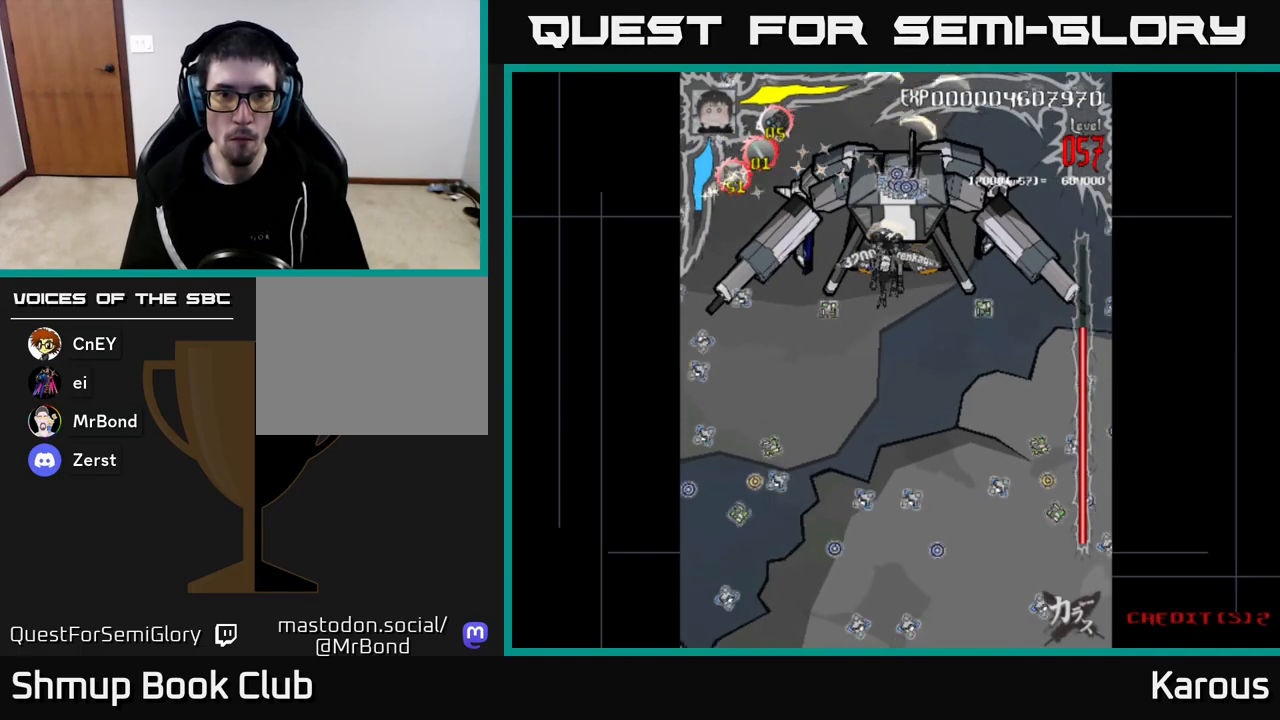
{"buttons": [], "left_stick": "center", "right_stick": "center", "events": []}
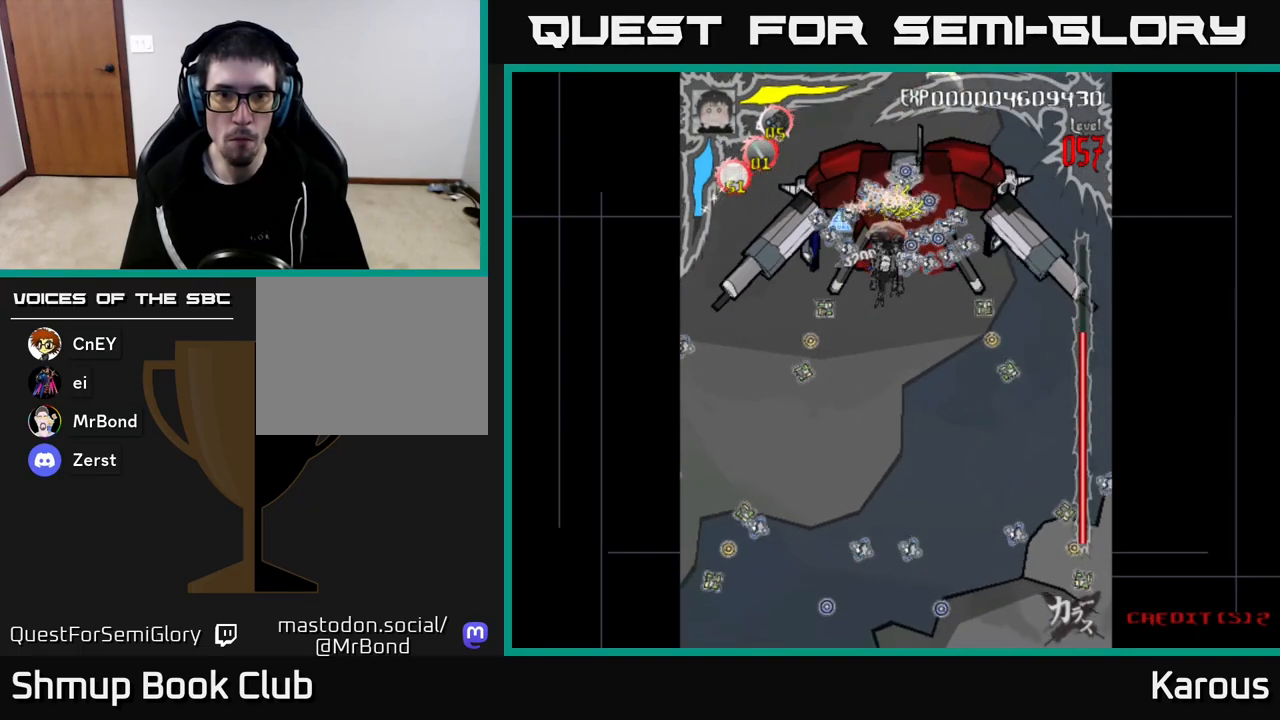
{"buttons": [], "left_stick": "center", "right_stick": "center", "events": []}
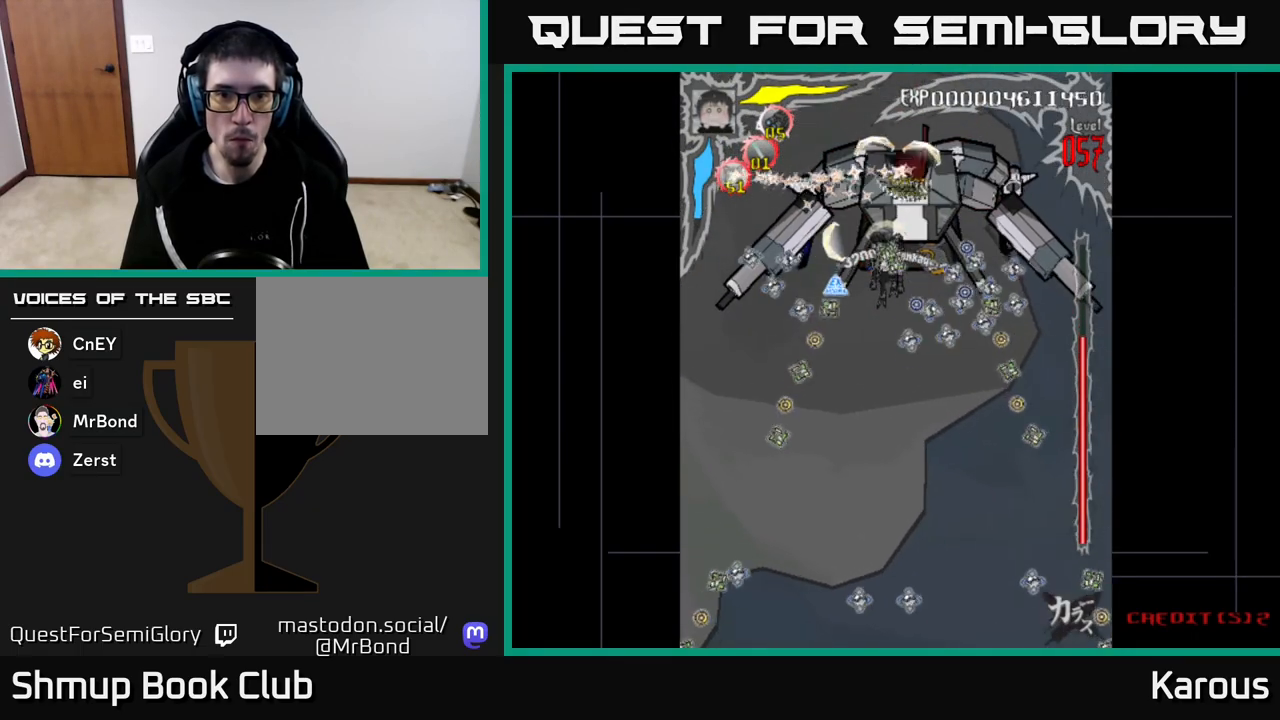
{"buttons": ["DPAD_RIGHT"], "left_stick": "center", "right_stick": "center", "events": [[217, "DPAD_RIGHT", "down"], [317, "DPAD_DOWN", "down"], [333, "DPAD_RIGHT", "up"], [450, "DPAD_RIGHT", "down"], [483, "DPAD_DOWN", "up"]]}
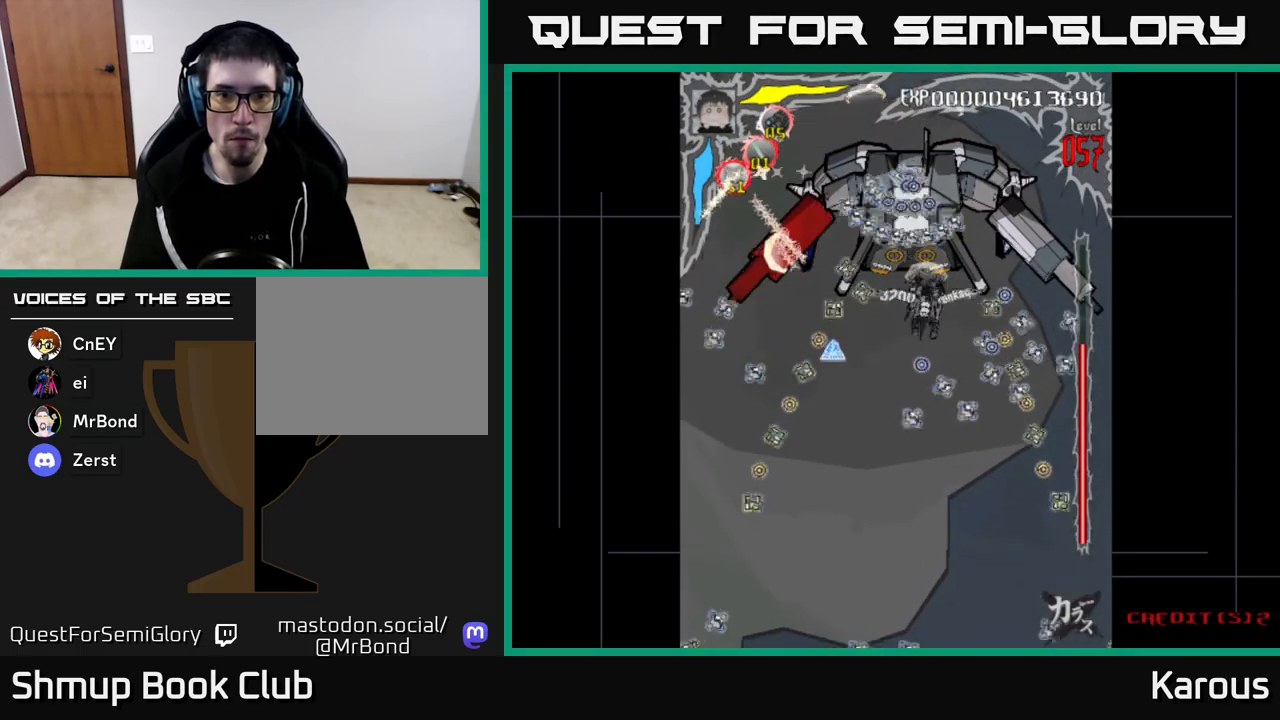
{"buttons": ["DPAD_DOWN"], "left_stick": "center", "right_stick": "center", "events": [[17, "DPAD_RIGHT", "up"], [117, "DPAD_LEFT", "down"], [183, "DPAD_UP", "down"], [233, "DPAD_LEFT", "up"], [250, "DPAD_UP", "up"], [467, "DPAD_DOWN", "down"]]}
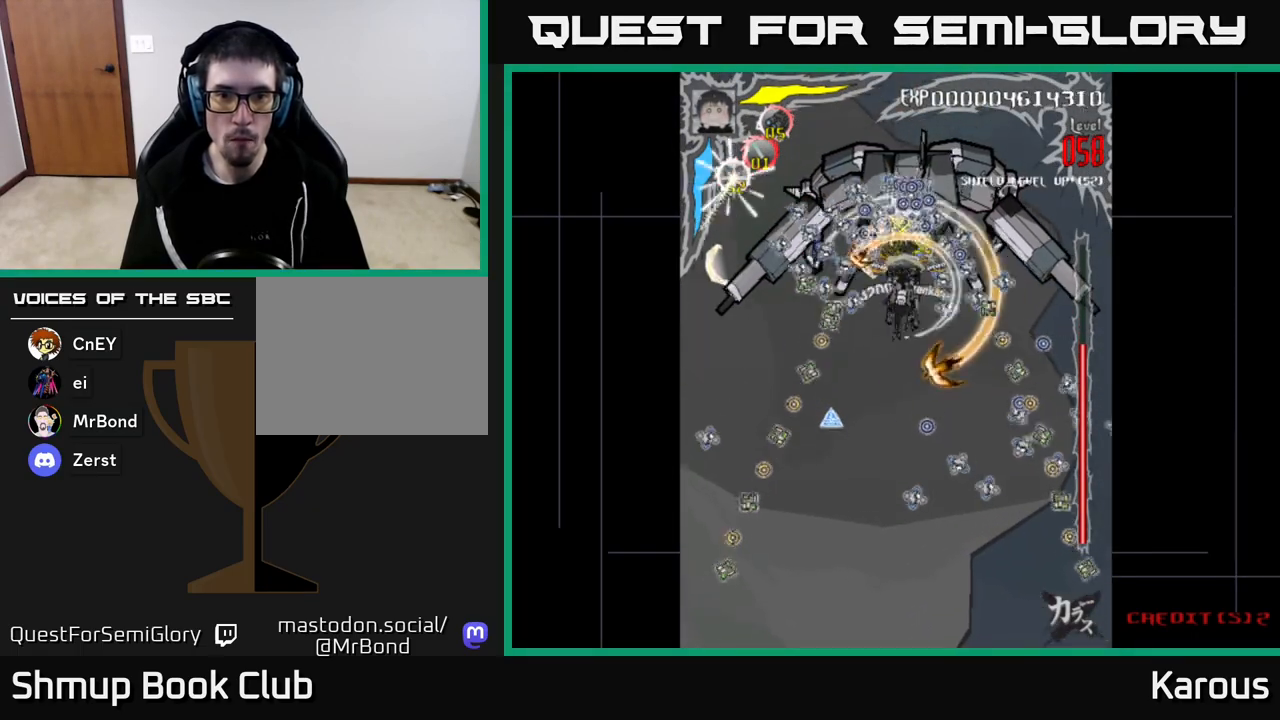
{"buttons": ["DPAD_RIGHT"], "left_stick": "center", "right_stick": "center", "events": [[133, "DPAD_DOWN", "up"], [483, "DPAD_RIGHT", "down"]]}
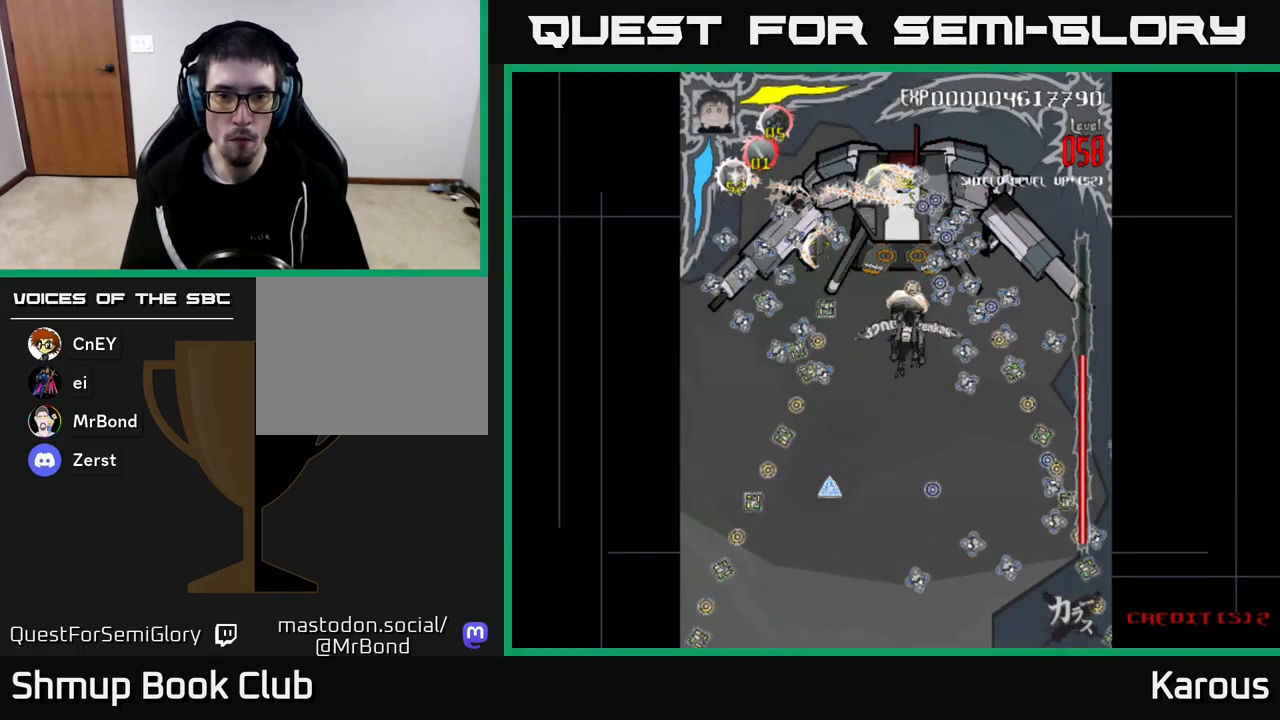
{"buttons": ["DPAD_LEFT"], "left_stick": "center", "right_stick": "center", "events": [[67, "DPAD_RIGHT", "up"], [250, "DPAD_DOWN", "down"], [300, "DPAD_DOWN", "up"], [333, "DPAD_RIGHT", "down"], [417, "DPAD_RIGHT", "up"], [500, "DPAD_LEFT", "down"]]}
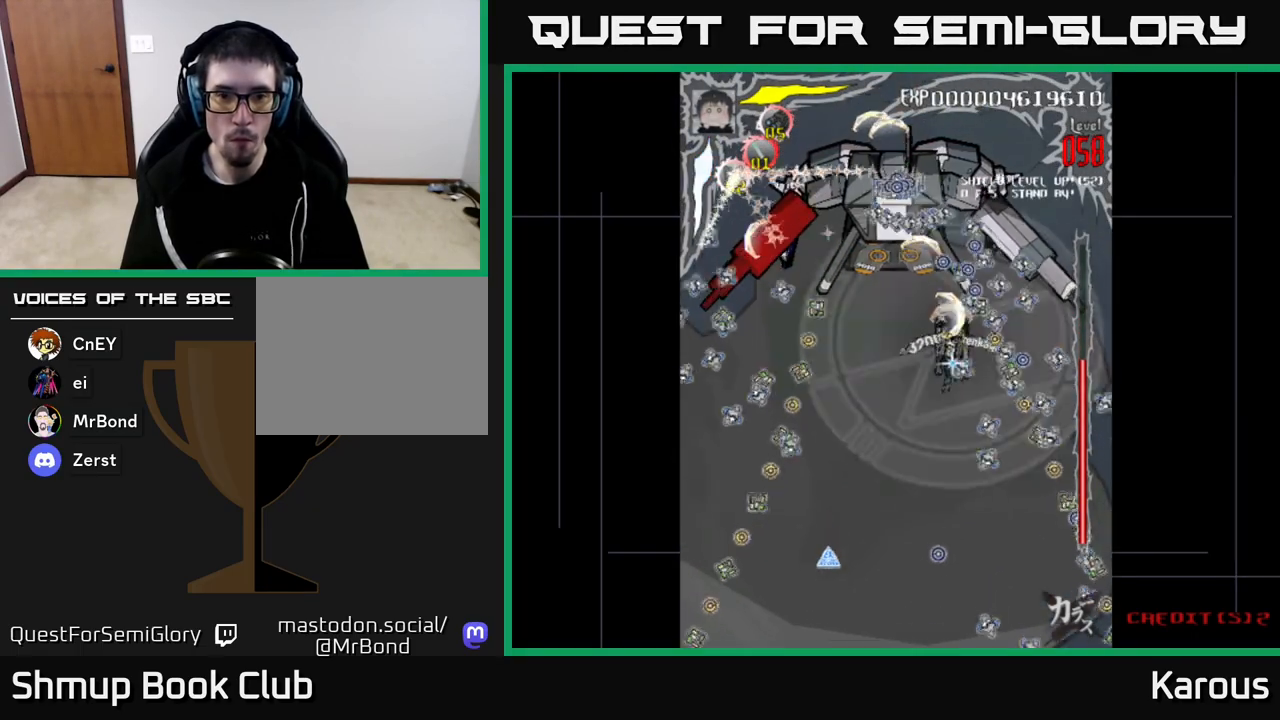
{"buttons": ["DPAD_DOWN"], "left_stick": "center", "right_stick": "center", "events": [[83, "DPAD_LEFT", "up"], [117, "DPAD_UP", "down"], [217, "DPAD_LEFT", "down"], [267, "DPAD_UP", "up"], [400, "DPAD_LEFT", "up"], [450, "DPAD_DOWN", "down"]]}
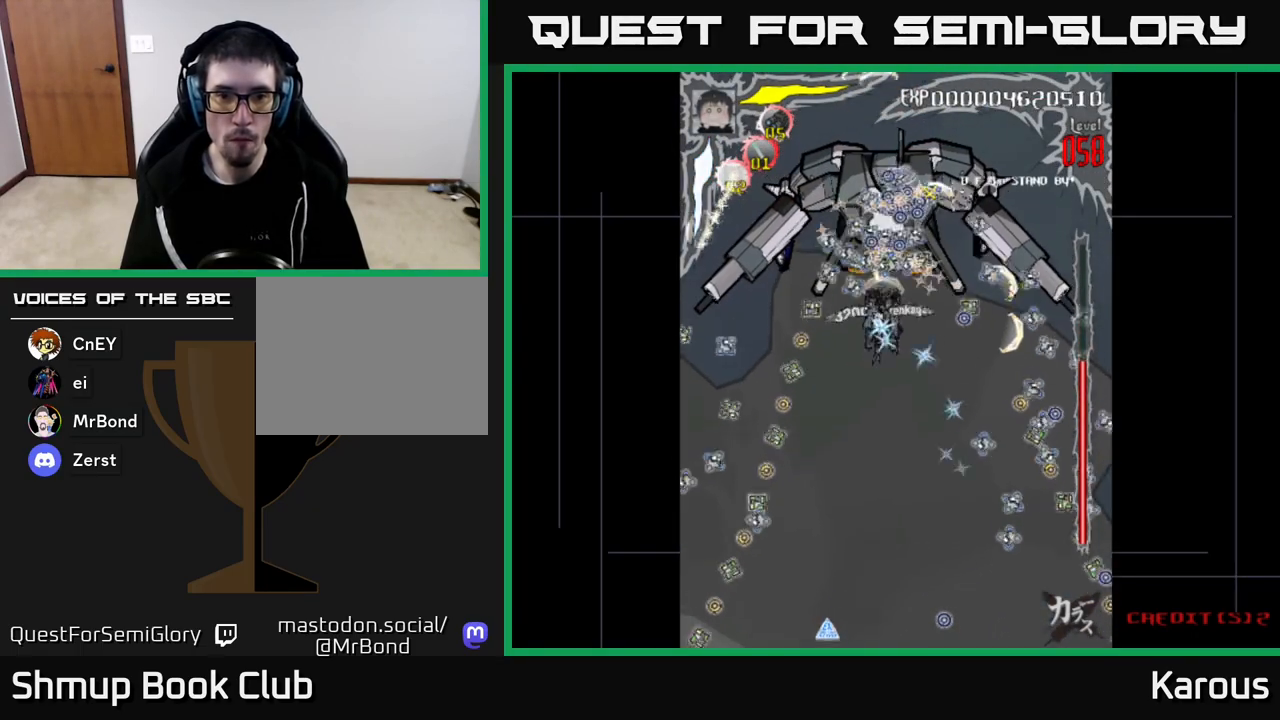
{"buttons": ["DPAD_DOWN", "DPAD_RIGHT"], "left_stick": "center", "right_stick": "center", "events": [[83, "DPAD_DOWN", "up"], [383, "X", "down"], [467, "DPAD_DOWN", "down"], [483, "DPAD_RIGHT", "down"], [500, "X", "up"]]}
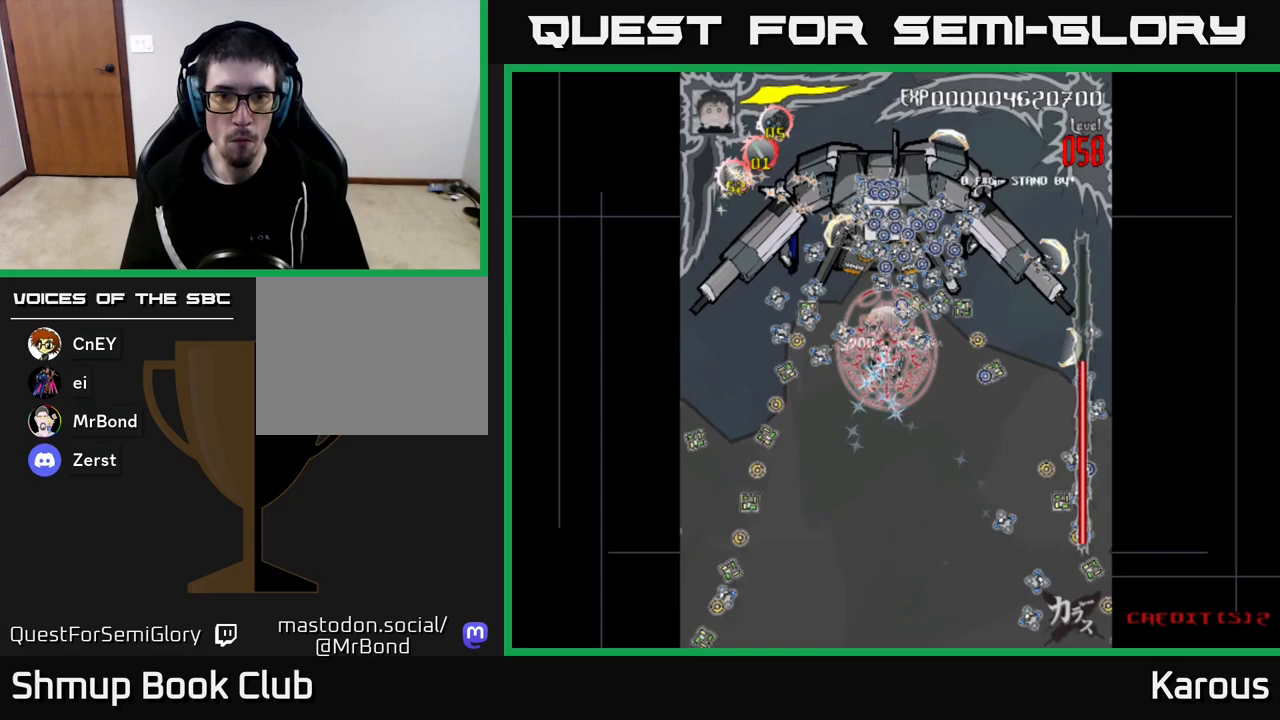
{"buttons": [], "left_stick": "center", "right_stick": "center", "events": [[17, "DPAD_DOWN", "up"], [17, "DPAD_RIGHT", "up"], [50, "DPAD_UP", "down"], [133, "DPAD_LEFT", "down"], [317, "DPAD_LEFT", "up"], [417, "DPAD_RIGHT", "down"], [433, "DPAD_UP", "up"], [467, "DPAD_RIGHT", "up"]]}
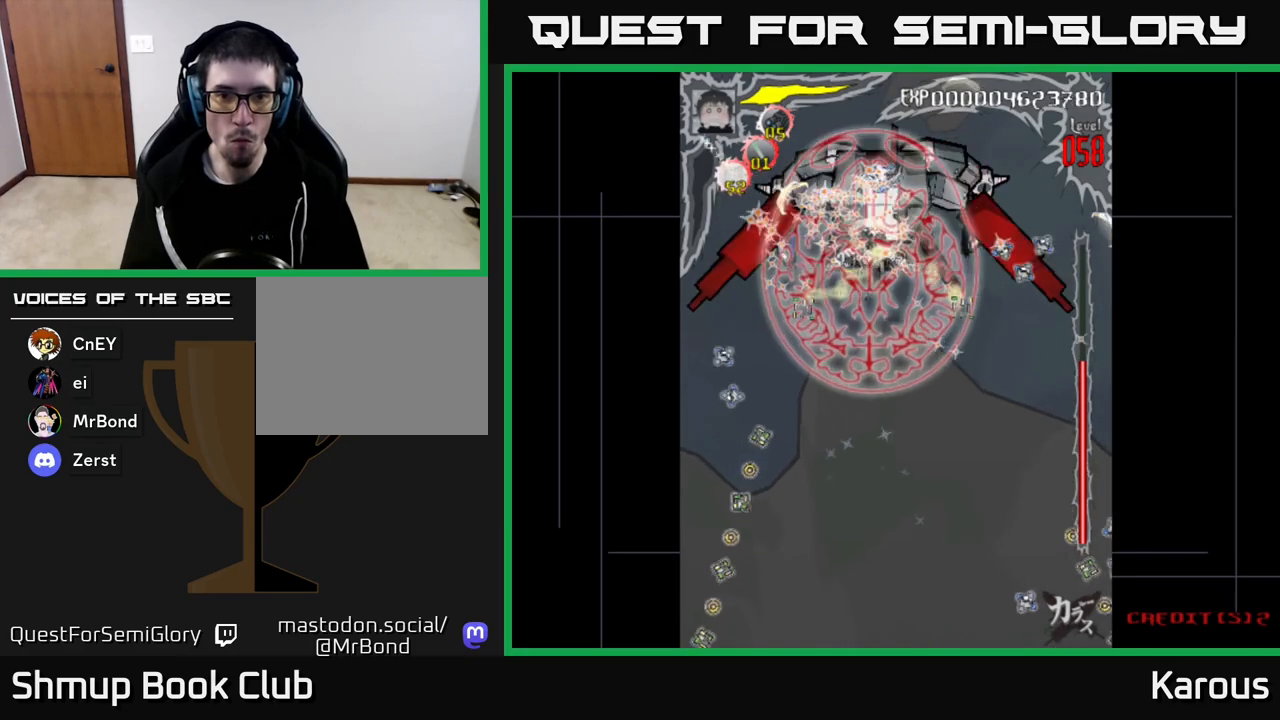
{"buttons": [], "left_stick": "center", "right_stick": "center", "events": []}
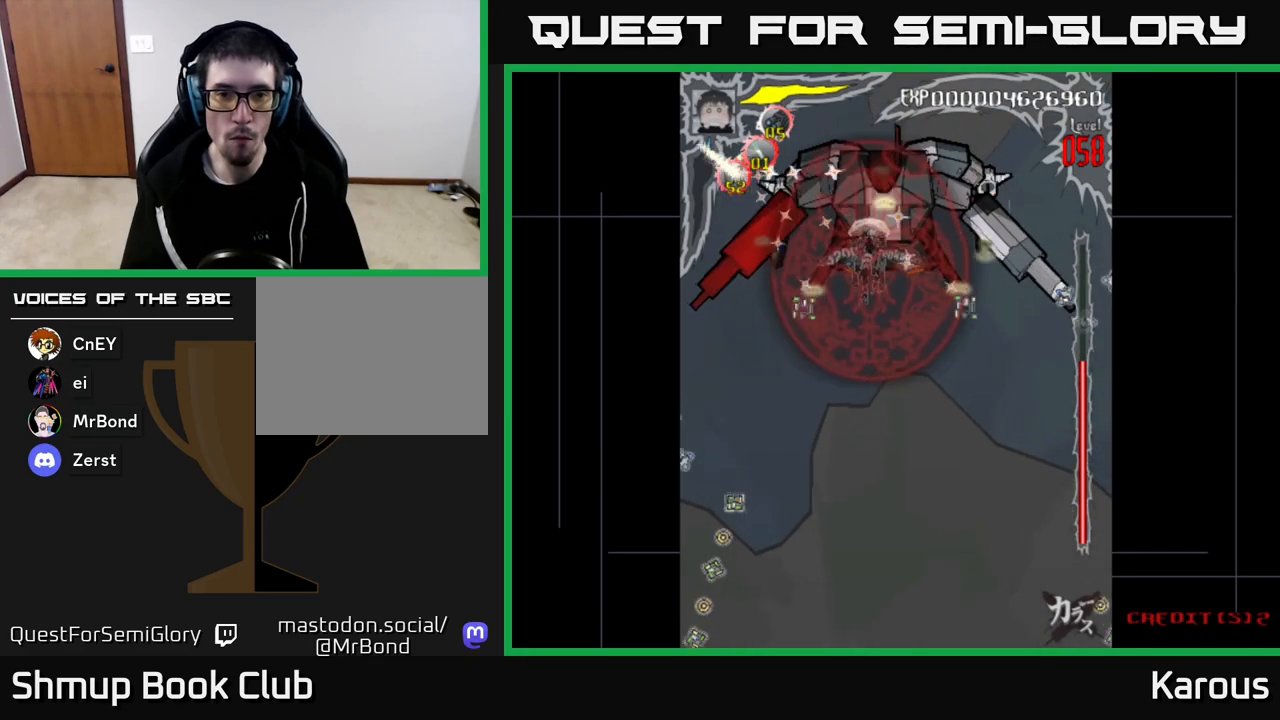
{"buttons": [], "left_stick": "center", "right_stick": "center", "events": []}
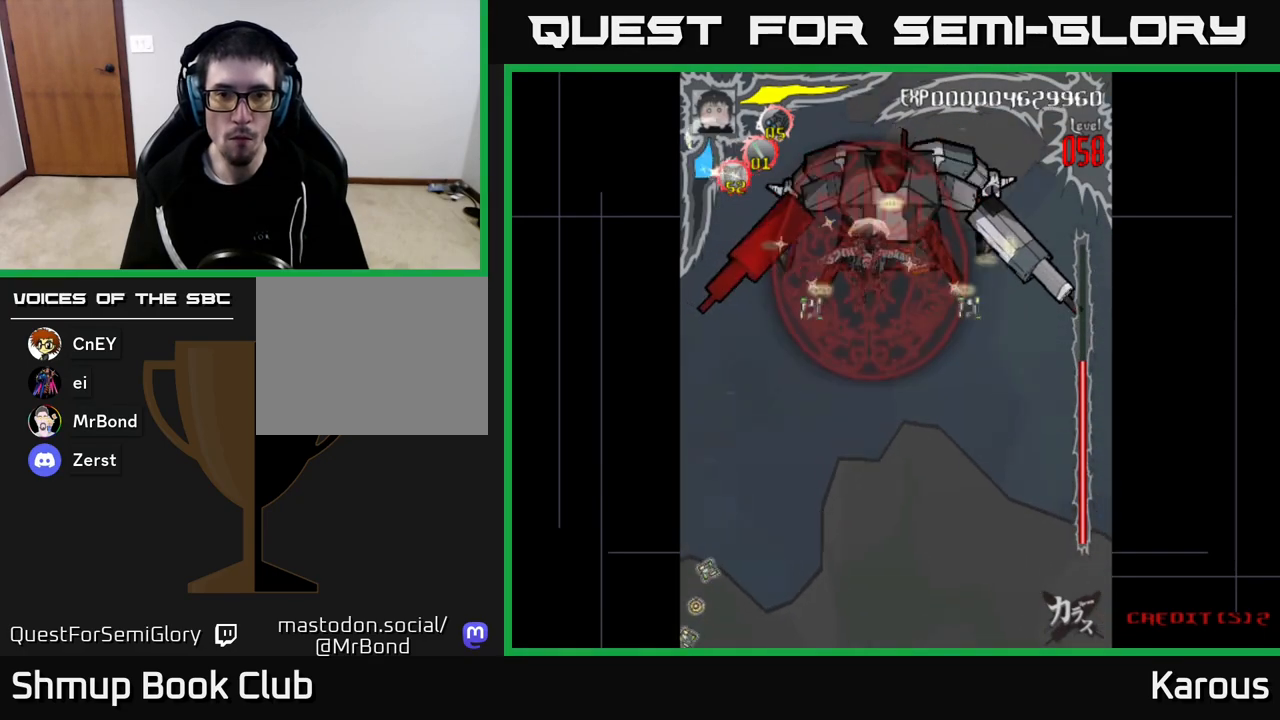
{"buttons": [], "left_stick": "center", "right_stick": "center", "events": []}
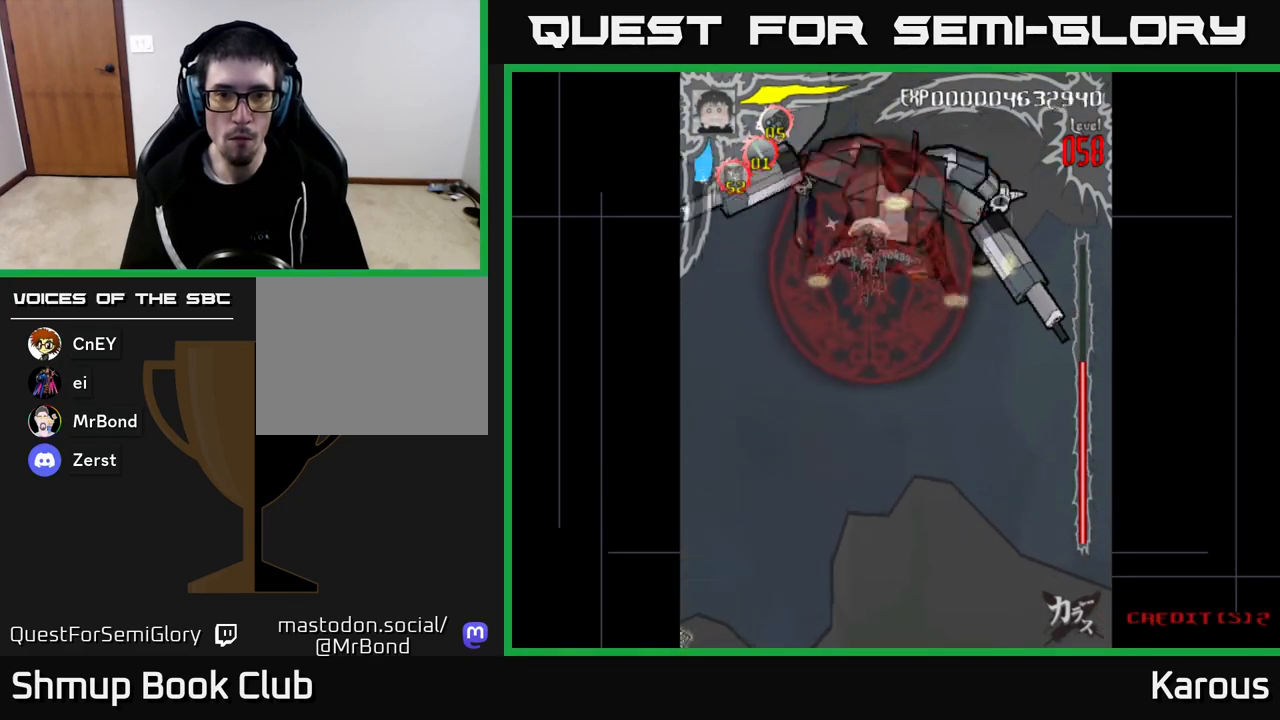
{"buttons": ["DPAD_DOWN"], "left_stick": "center", "right_stick": "center", "events": [[233, "DPAD_LEFT", "down"], [350, "DPAD_DOWN", "down"], [367, "DPAD_LEFT", "up"]]}
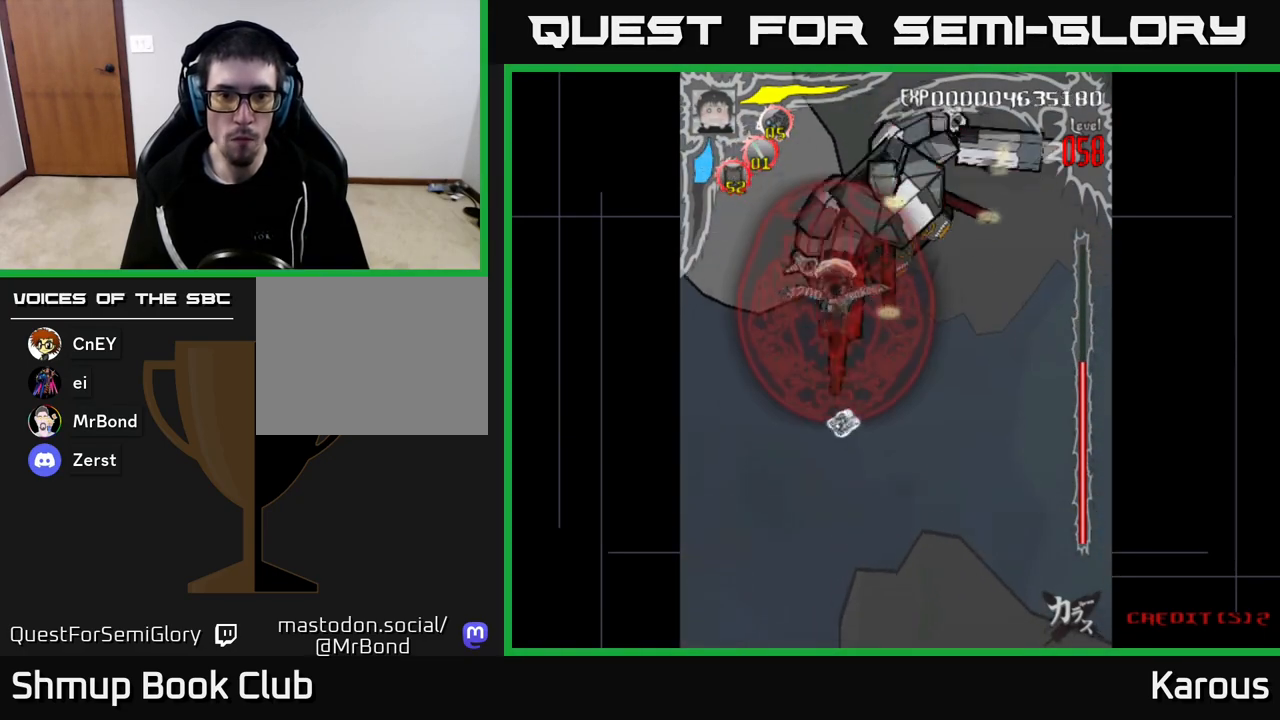
{"buttons": ["DPAD_RIGHT"], "left_stick": "center", "right_stick": "center", "events": [[300, "DPAD_RIGHT", "down"], [350, "DPAD_DOWN", "up"], [383, "DPAD_UP", "down"], [500, "DPAD_UP", "up"]]}
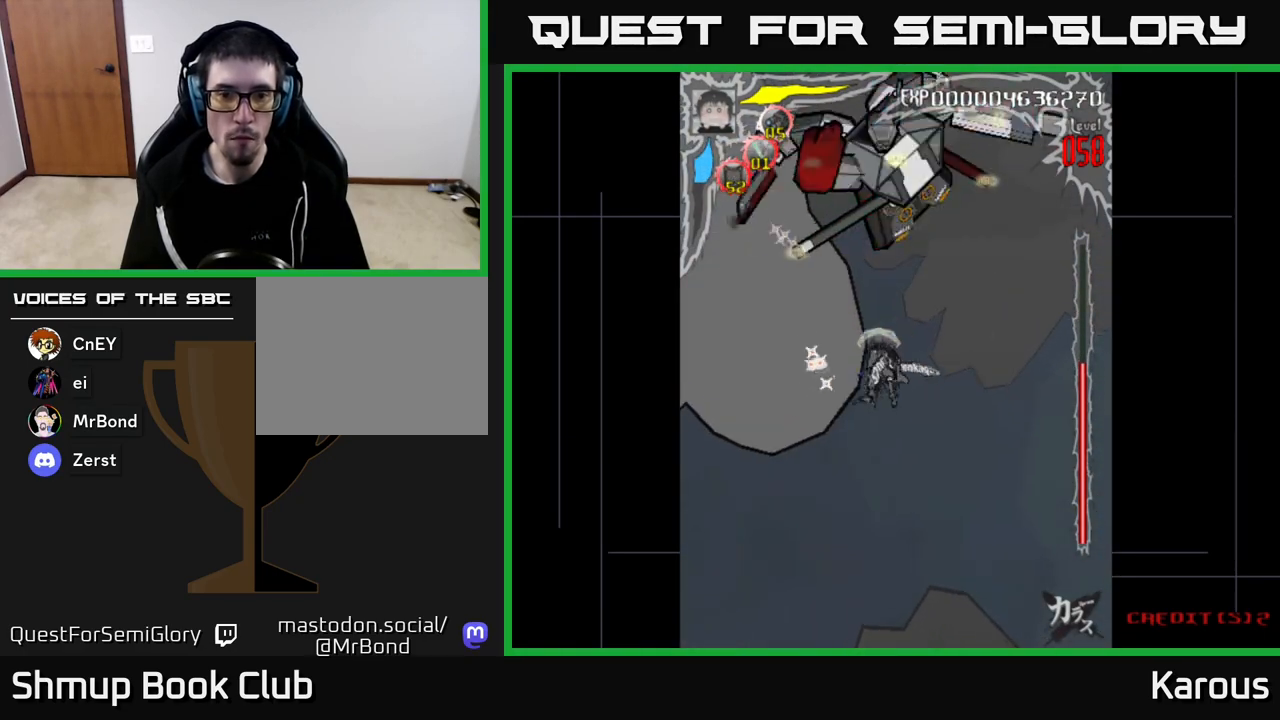
{"buttons": [], "left_stick": "center", "right_stick": "center", "events": [[33, "DPAD_DOWN", "down"], [333, "DPAD_RIGHT", "up"], [483, "DPAD_DOWN", "up"]]}
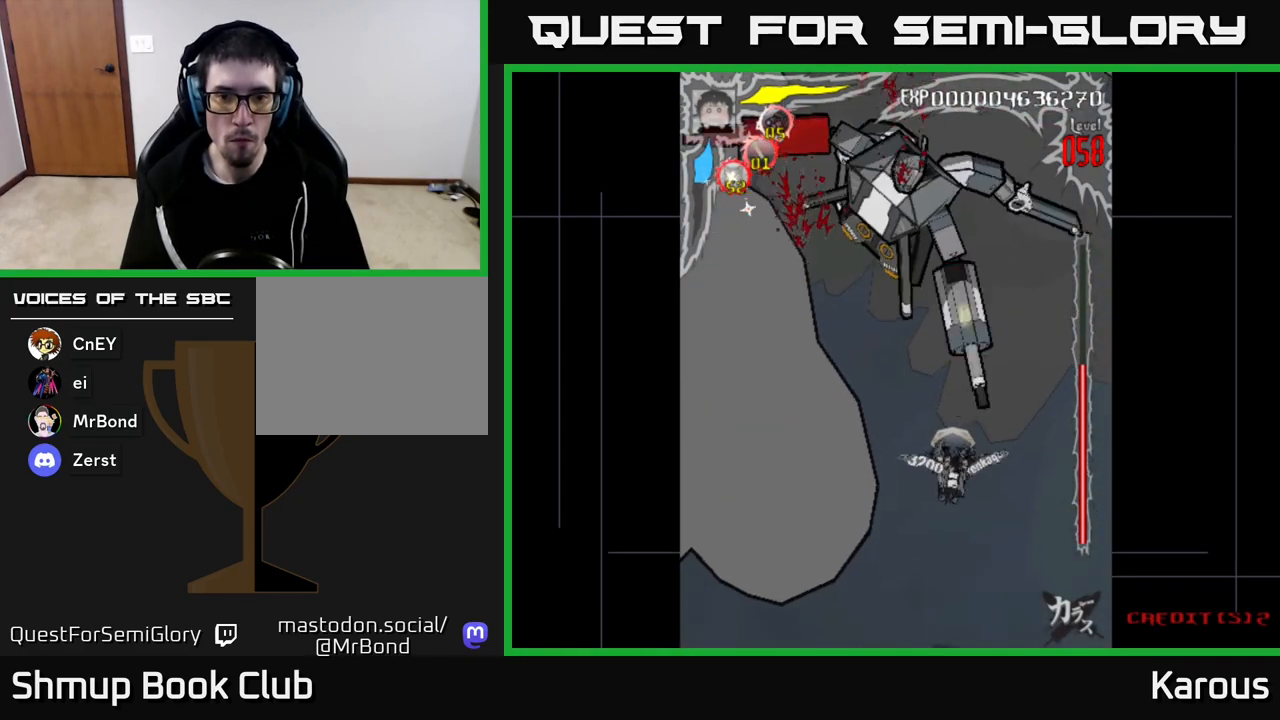
{"buttons": ["DPAD_UP"], "left_stick": "center", "right_stick": "center", "events": [[250, "DPAD_DOWN", "down"], [267, "DPAD_LEFT", "down"], [300, "DPAD_DOWN", "up"], [350, "DPAD_LEFT", "up"], [367, "DPAD_LEFT", "down"], [400, "DPAD_UP", "down"], [417, "DPAD_LEFT", "up"]]}
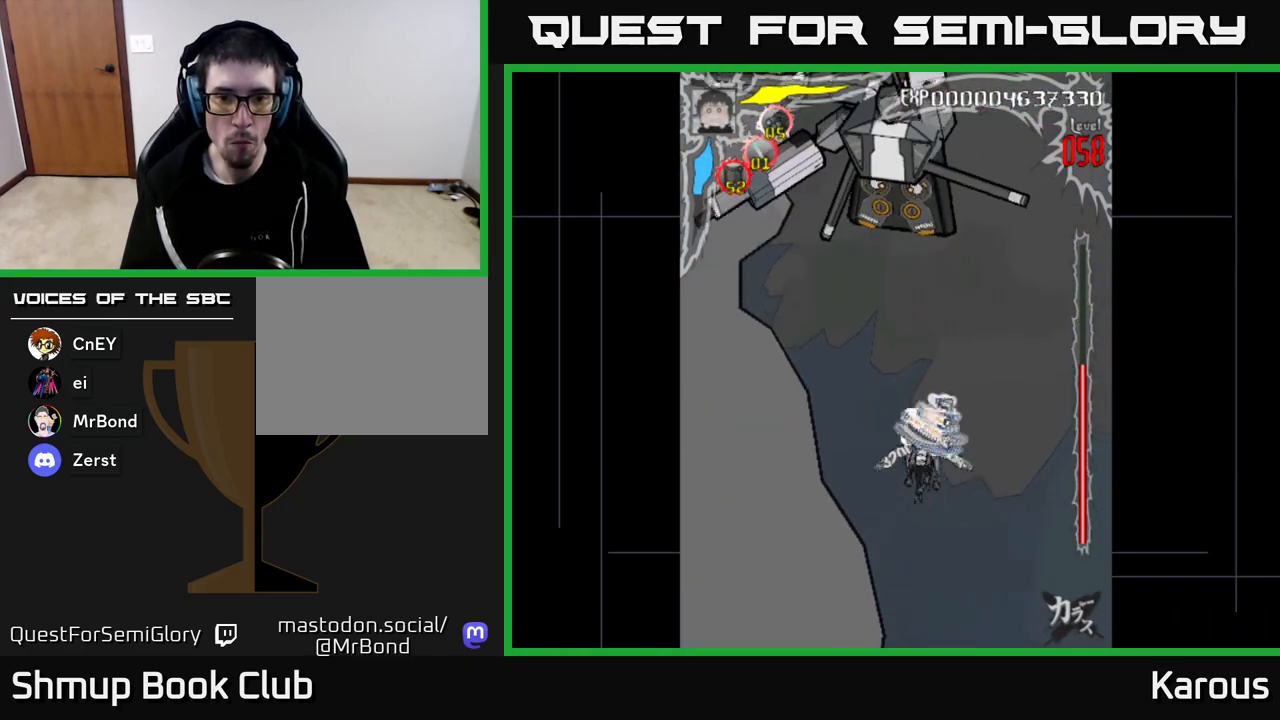
{"buttons": ["DPAD_UP"], "left_stick": "center", "right_stick": "center", "events": [[17, "DPAD_RIGHT", "down"], [33, "DPAD_UP", "up"], [100, "DPAD_DOWN", "down"], [133, "DPAD_RIGHT", "up"], [283, "DPAD_LEFT", "down"], [350, "DPAD_DOWN", "up"], [417, "DPAD_UP", "down"], [450, "DPAD_LEFT", "up"]]}
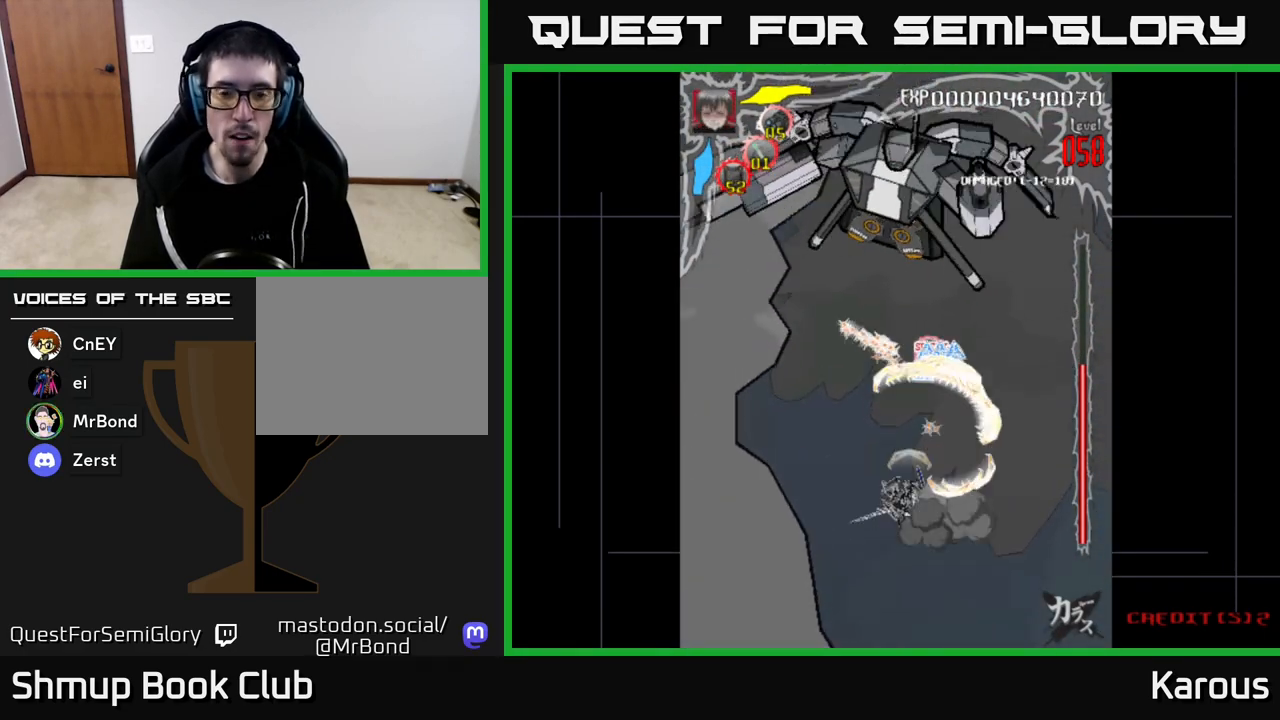
{"buttons": ["DPAD_UP"], "left_stick": "center", "right_stick": "center", "events": []}
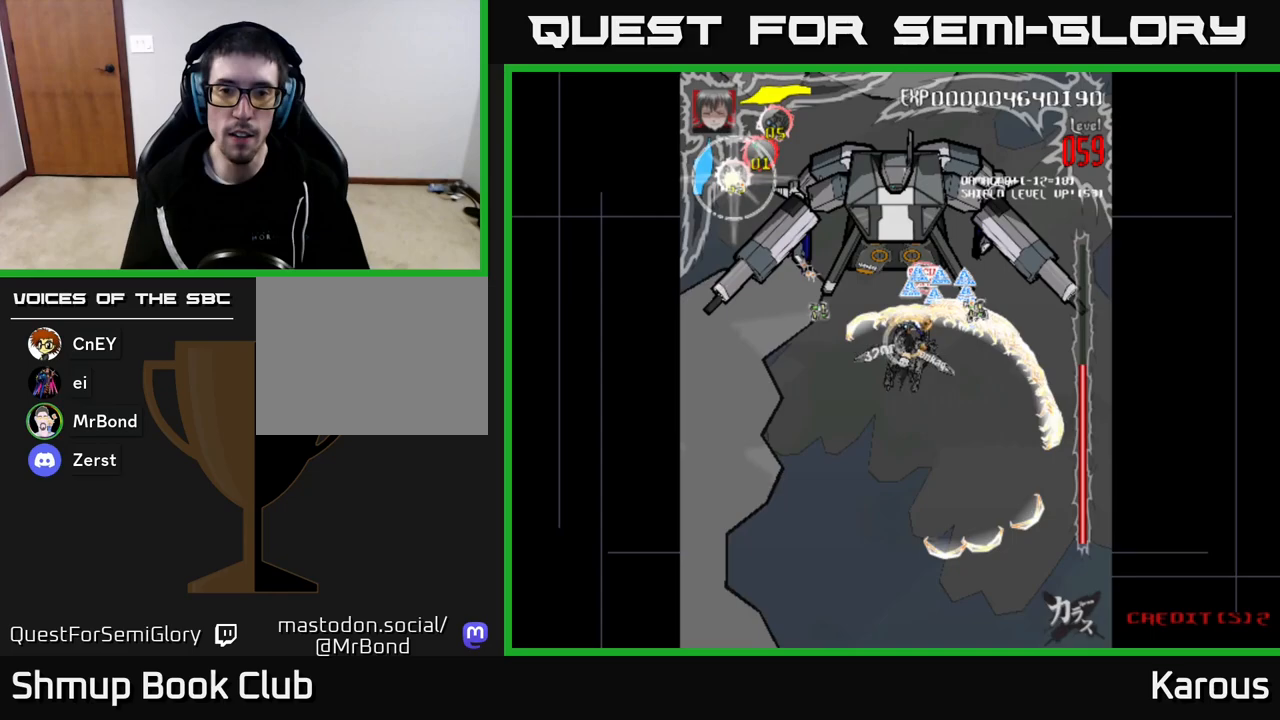
{"buttons": ["DPAD_DOWN", "DPAD_RIGHT"], "left_stick": "center", "right_stick": "center", "events": [[333, "DPAD_RIGHT", "down"], [367, "DPAD_UP", "up"], [417, "DPAD_DOWN", "down"]]}
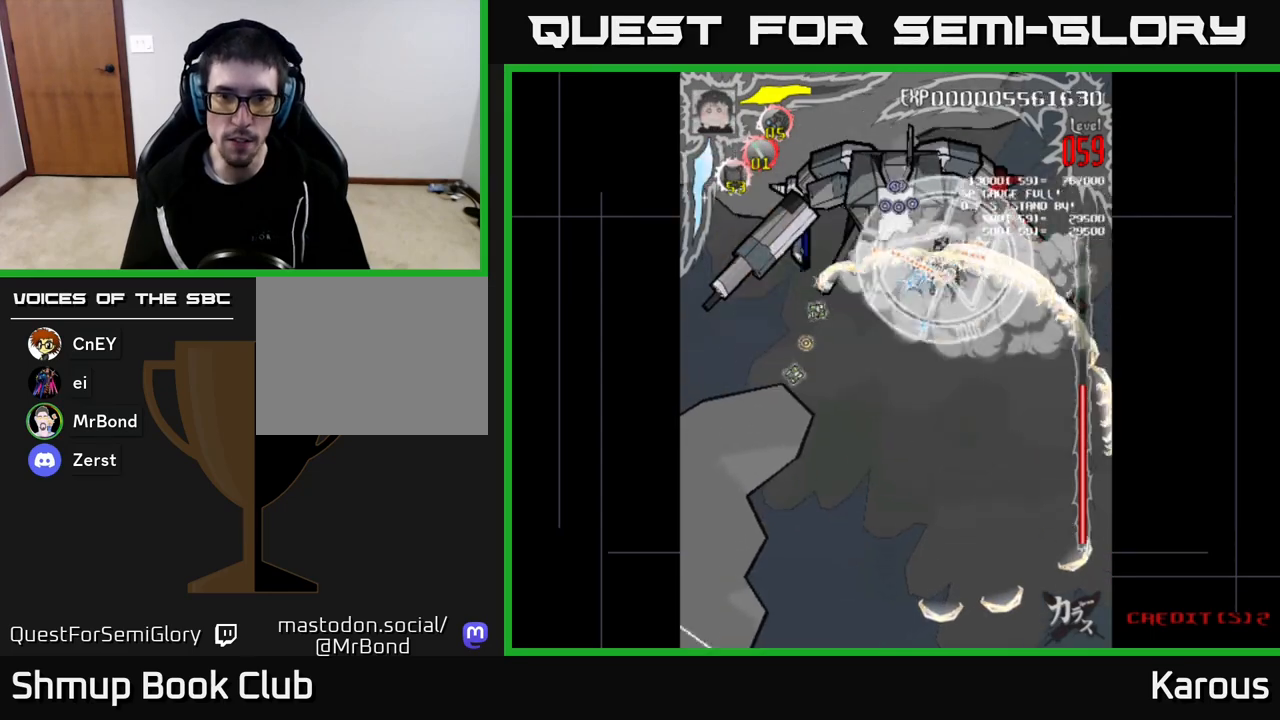
{"buttons": ["DPAD_UP", "DPAD_LEFT"], "left_stick": "center", "right_stick": "center", "events": [[167, "DPAD_RIGHT", "up"], [217, "DPAD_LEFT", "down"], [267, "DPAD_DOWN", "up"], [317, "DPAD_UP", "down"], [333, "X", "down"], [433, "X", "up"]]}
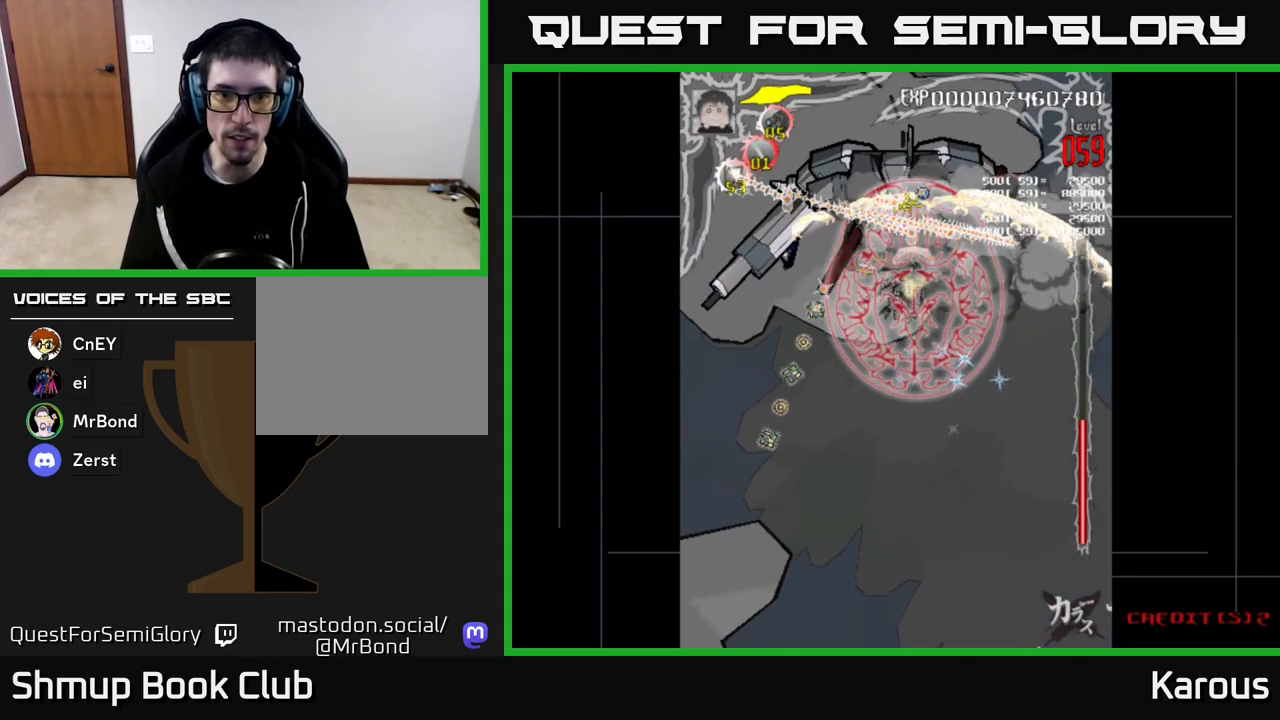
{"buttons": ["DPAD_RIGHT"], "left_stick": "center", "right_stick": "center", "events": [[167, "DPAD_LEFT", "up"], [250, "DPAD_RIGHT", "down"], [250, "DPAD_UP", "up"], [300, "DPAD_DOWN", "down"], [500, "DPAD_DOWN", "up"]]}
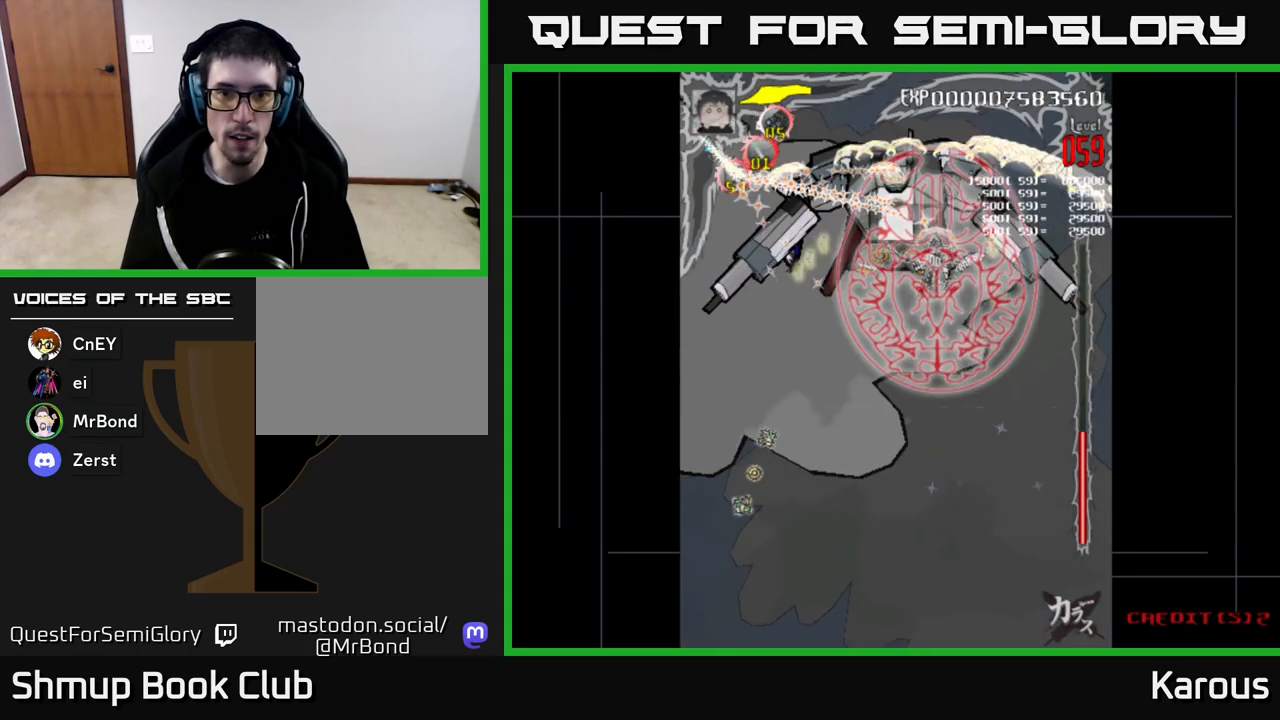
{"buttons": ["DPAD_LEFT"], "left_stick": "center", "right_stick": "center", "events": [[150, "DPAD_RIGHT", "up"], [217, "DPAD_LEFT", "down"], [217, "DPAD_UP", "down"], [417, "DPAD_UP", "up"]]}
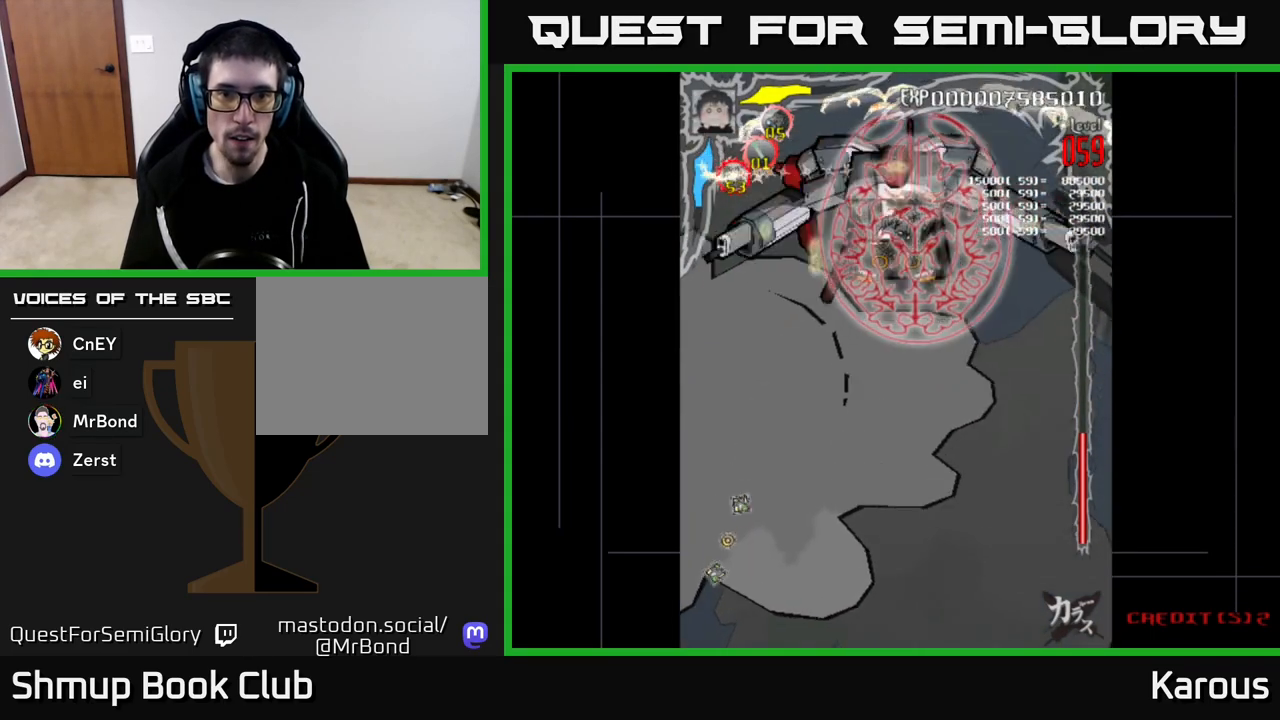
{"buttons": [], "left_stick": "center", "right_stick": "center", "events": [[133, "DPAD_LEFT", "up"]]}
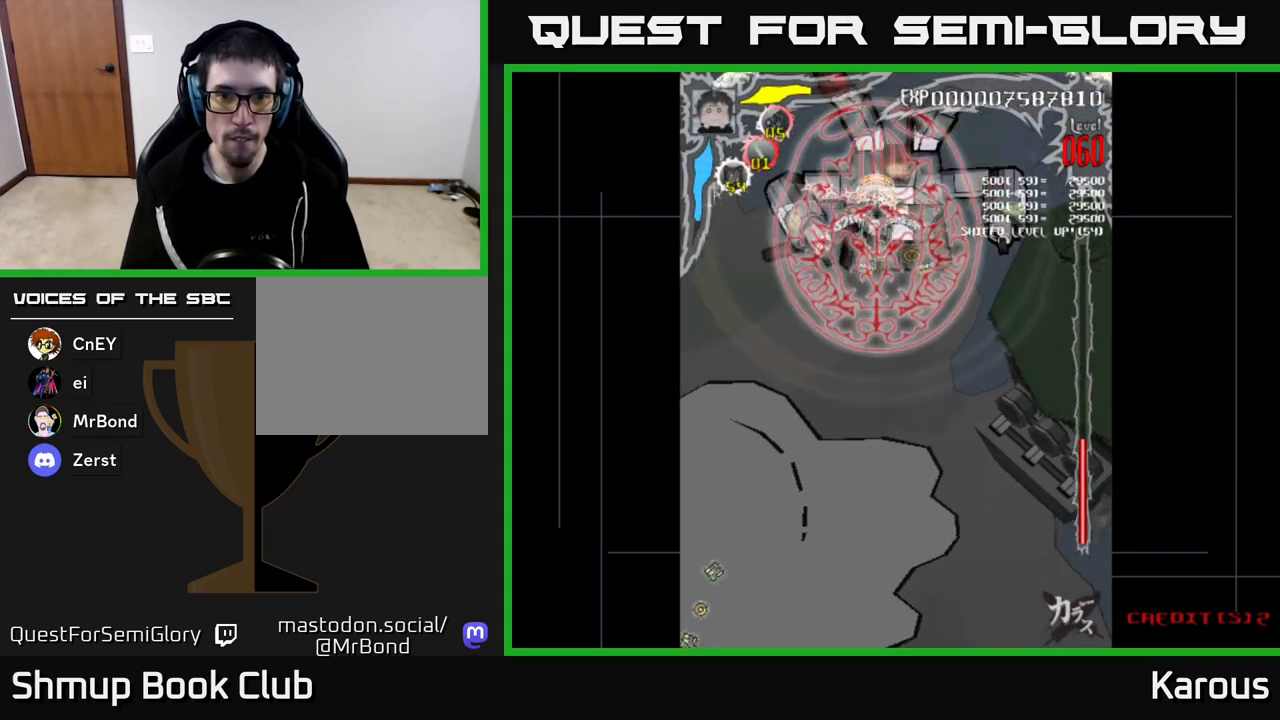
{"buttons": ["DPAD_UP"], "left_stick": "center", "right_stick": "center", "events": [[50, "DPAD_DOWN", "down"], [183, "DPAD_RIGHT", "down"], [233, "DPAD_RIGHT", "up"], [433, "DPAD_DOWN", "up"], [467, "DPAD_UP", "down"]]}